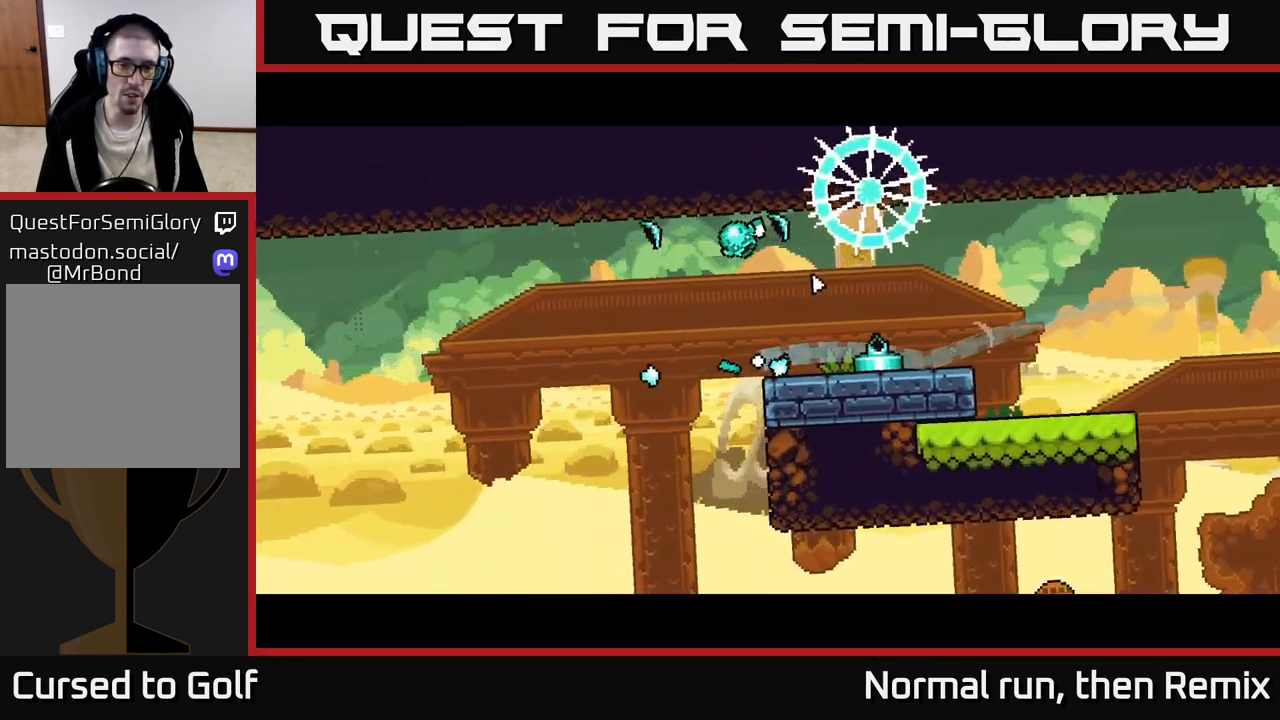
Gameplay with a controller (Xbox layout); each line is a JSON object with the inputs held at the frame after it. "events" lists button and stick changes between this image and that frame as [ms after this image, input, new state], when the widget could be followed in between.
{"buttons": [], "left_stick": "center", "right_stick": "center", "events": [[267, "left_stick", "center"]]}
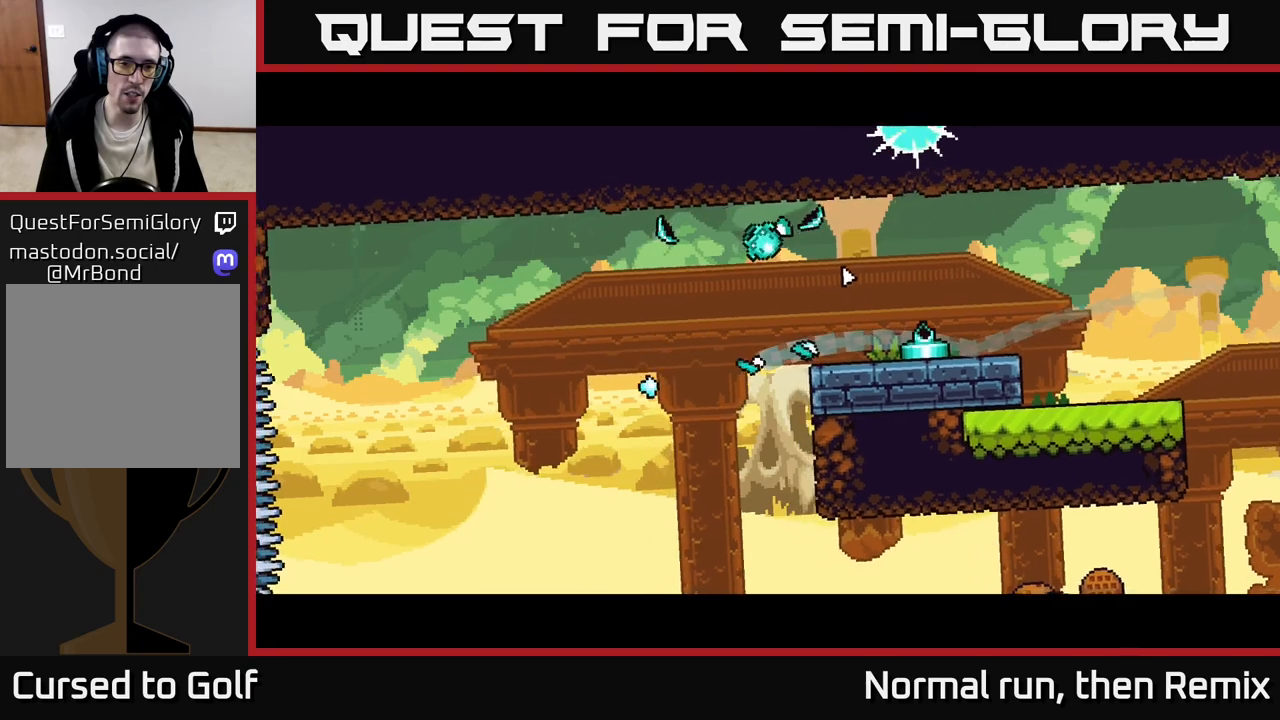
{"buttons": [], "left_stick": "right", "right_stick": "center", "events": [[467, "left_stick", "right"]]}
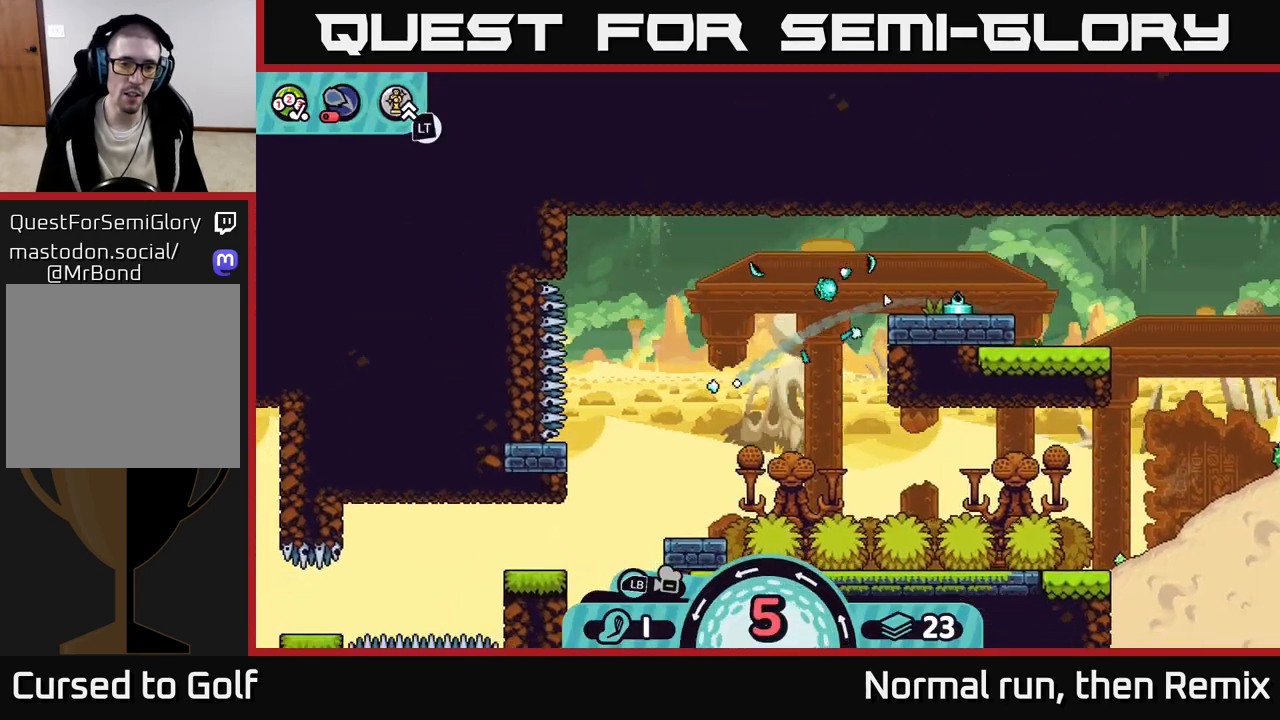
{"buttons": [], "left_stick": "right", "right_stick": "center", "events": [[83, "A", "down"], [133, "A", "up"], [217, "A", "down"], [283, "A", "up"], [367, "A", "down"], [433, "A", "up"]]}
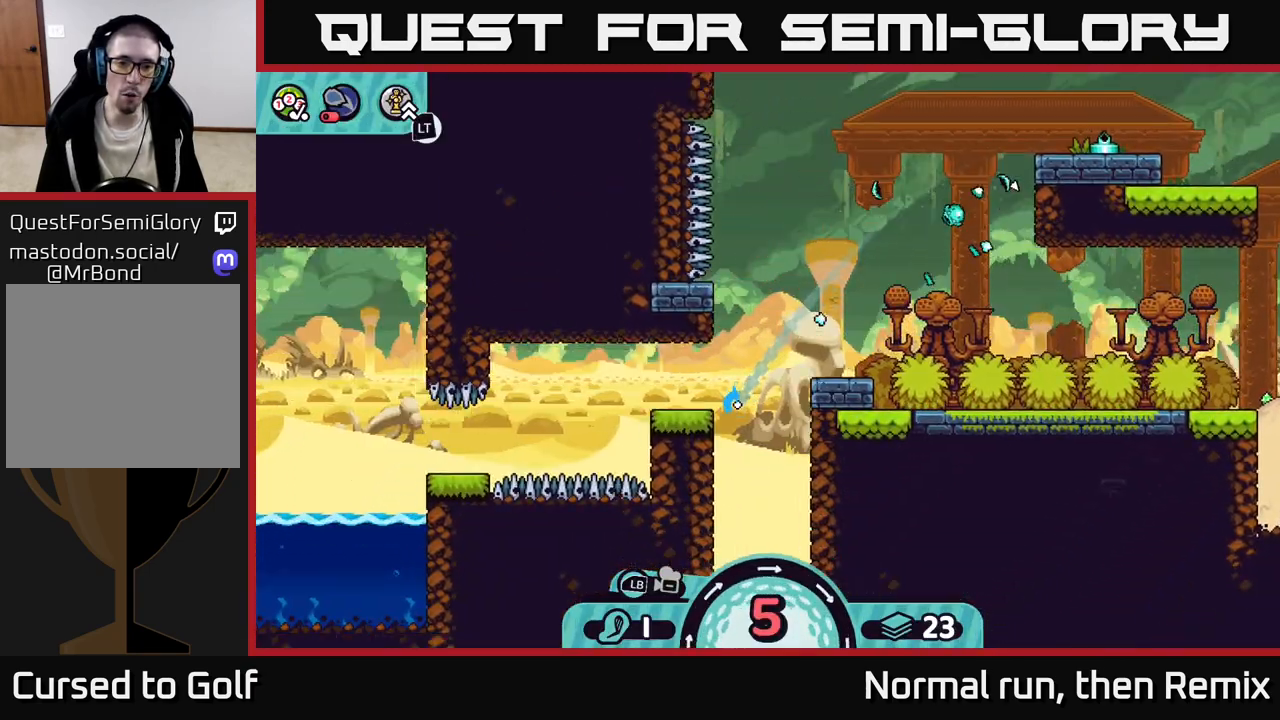
{"buttons": [], "left_stick": "center", "right_stick": "center", "events": [[17, "A", "down"], [100, "A", "up"], [200, "A", "down"], [300, "A", "up"], [350, "left_stick", "center"]]}
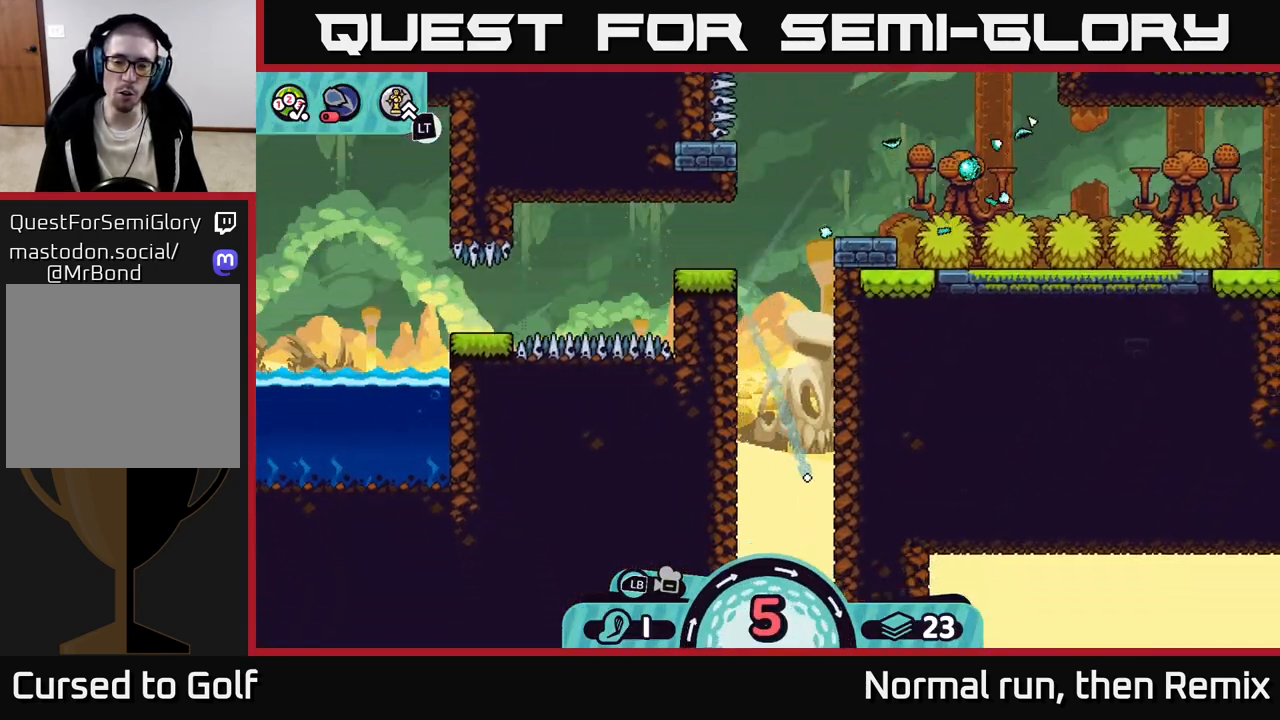
{"buttons": [], "left_stick": "right", "right_stick": "center", "events": [[33, "left_stick", "left"], [117, "A", "down"], [200, "A", "up"], [333, "left_stick", "right"], [400, "A", "down"], [500, "A", "up"]]}
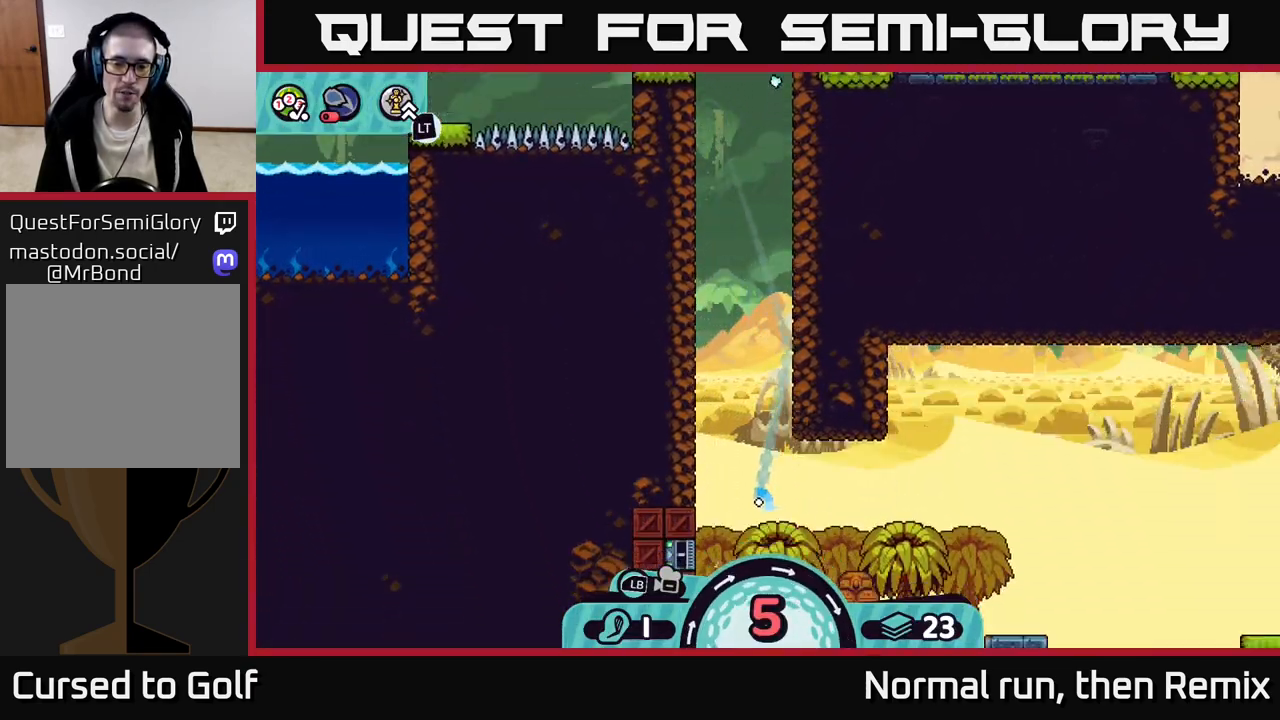
{"buttons": [], "left_stick": "right", "right_stick": "center", "events": [[67, "A", "down"], [150, "A", "up"], [233, "A", "down"], [317, "A", "up"], [417, "A", "down"], [483, "A", "up"]]}
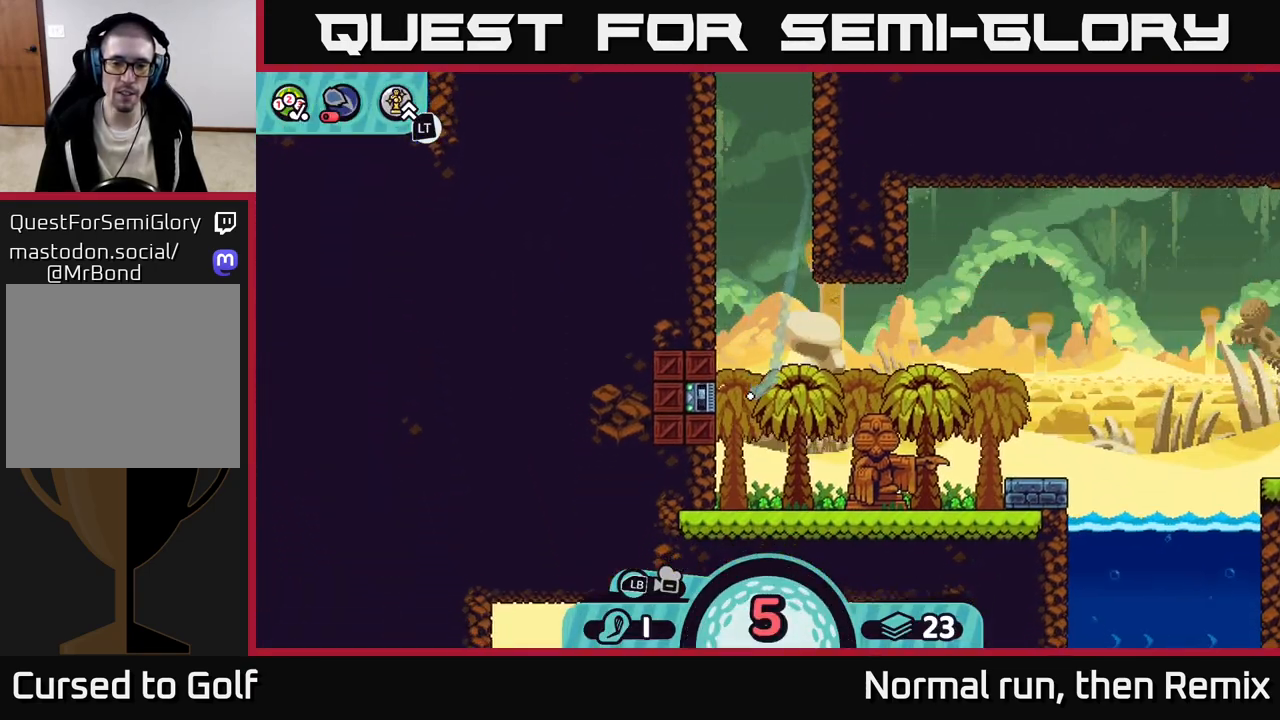
{"buttons": [], "left_stick": "center", "right_stick": "center", "events": [[133, "A", "down"], [250, "A", "up"], [433, "left_stick", "center"]]}
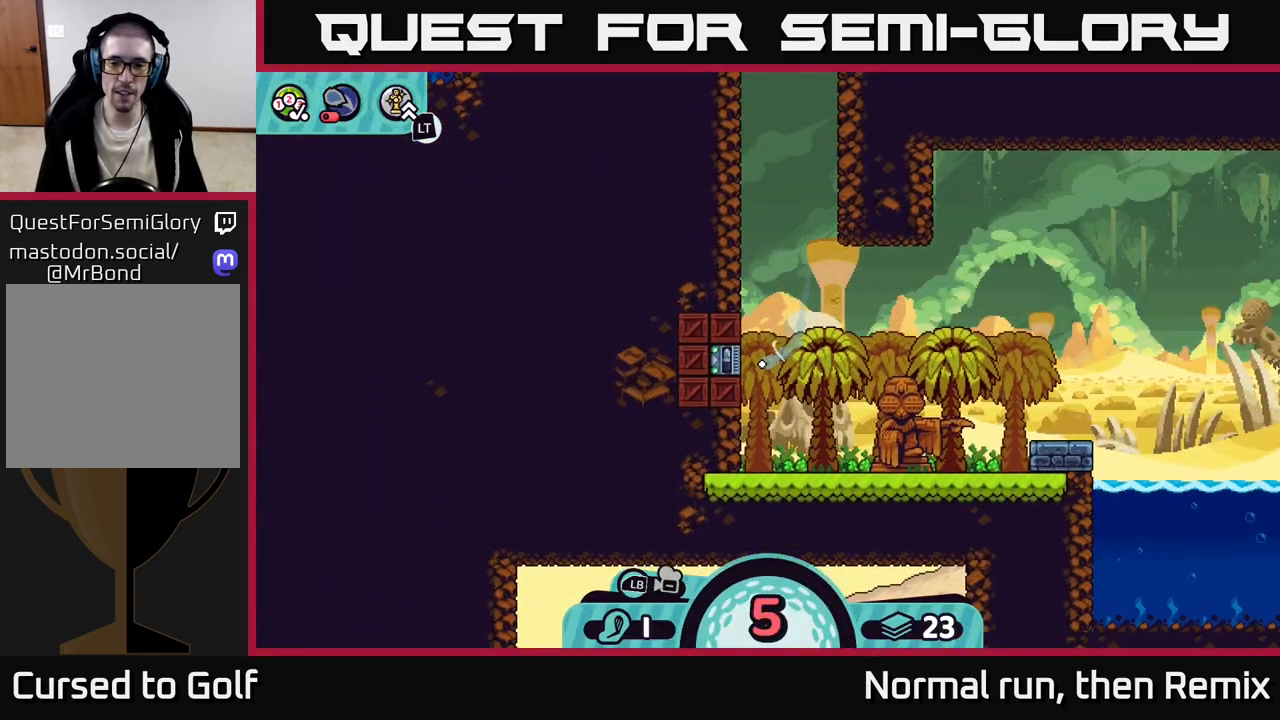
{"buttons": [], "left_stick": "left", "right_stick": "center", "events": [[450, "left_stick", "left"]]}
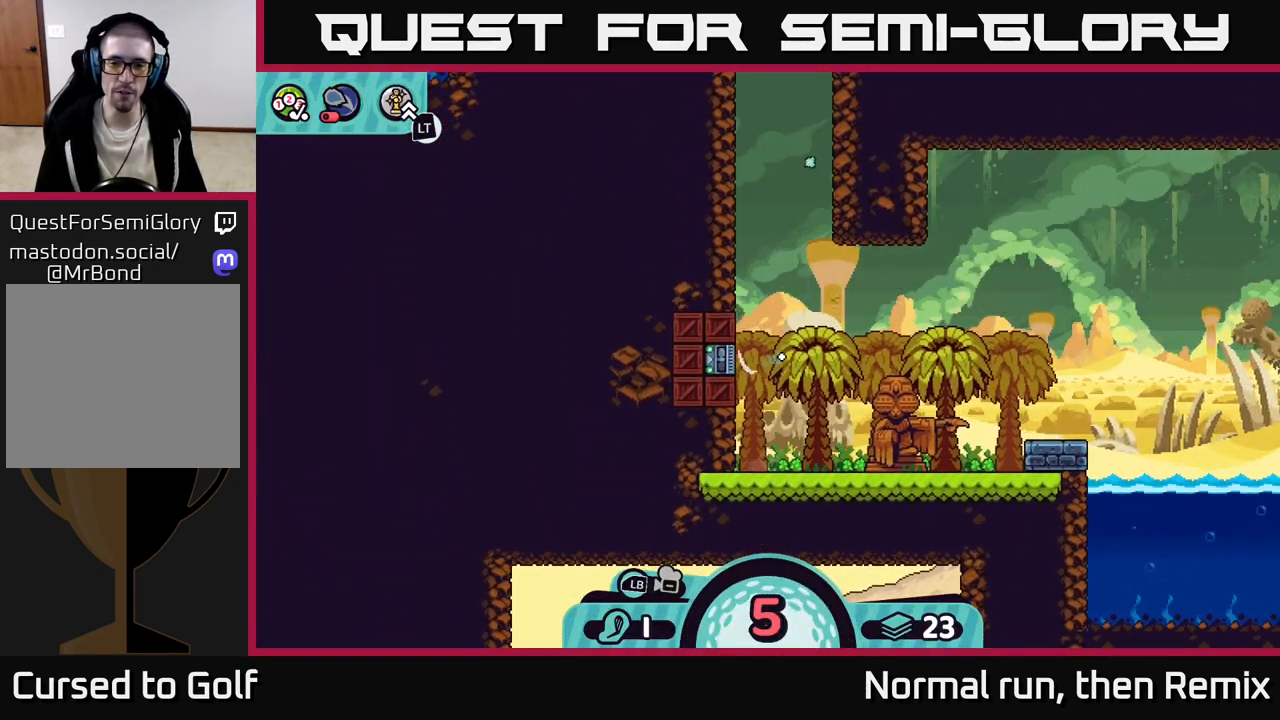
{"buttons": ["A"], "left_stick": "left", "right_stick": "center", "events": [[467, "A", "down"]]}
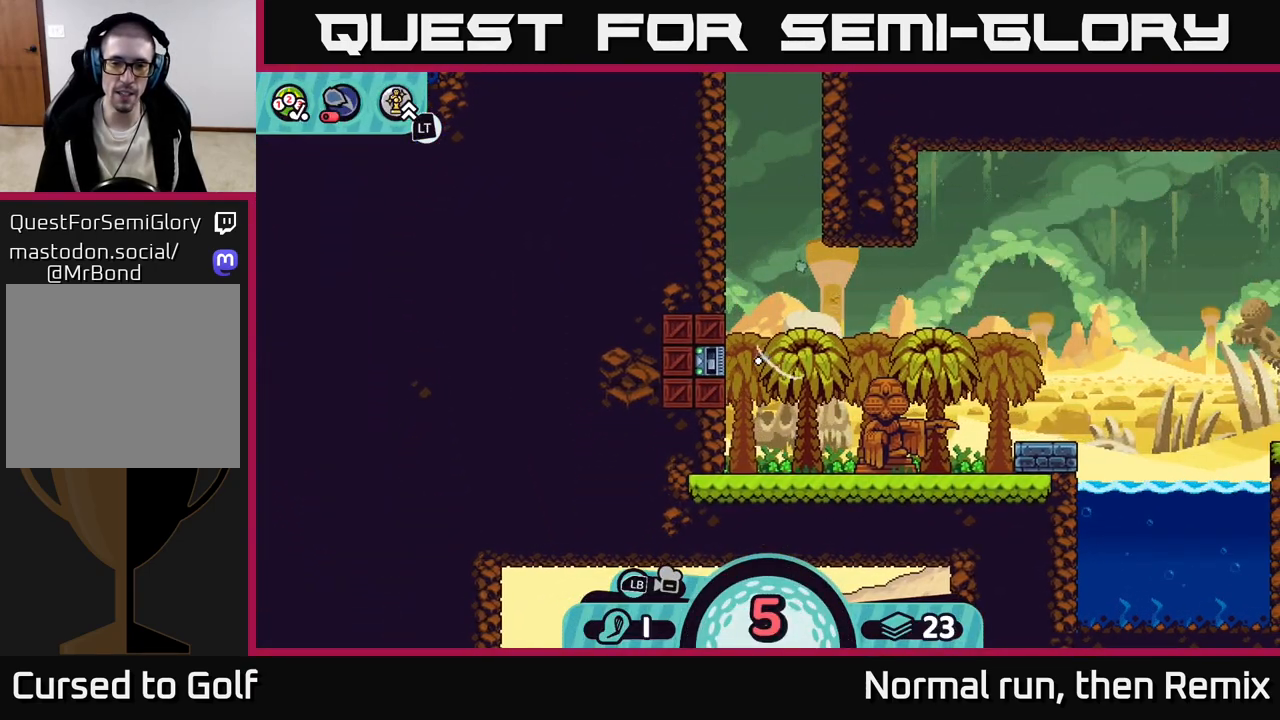
{"buttons": [], "left_stick": "left", "right_stick": "center", "events": [[83, "A", "up"], [200, "A", "down"], [283, "A", "up"], [367, "A", "down"], [450, "A", "up"]]}
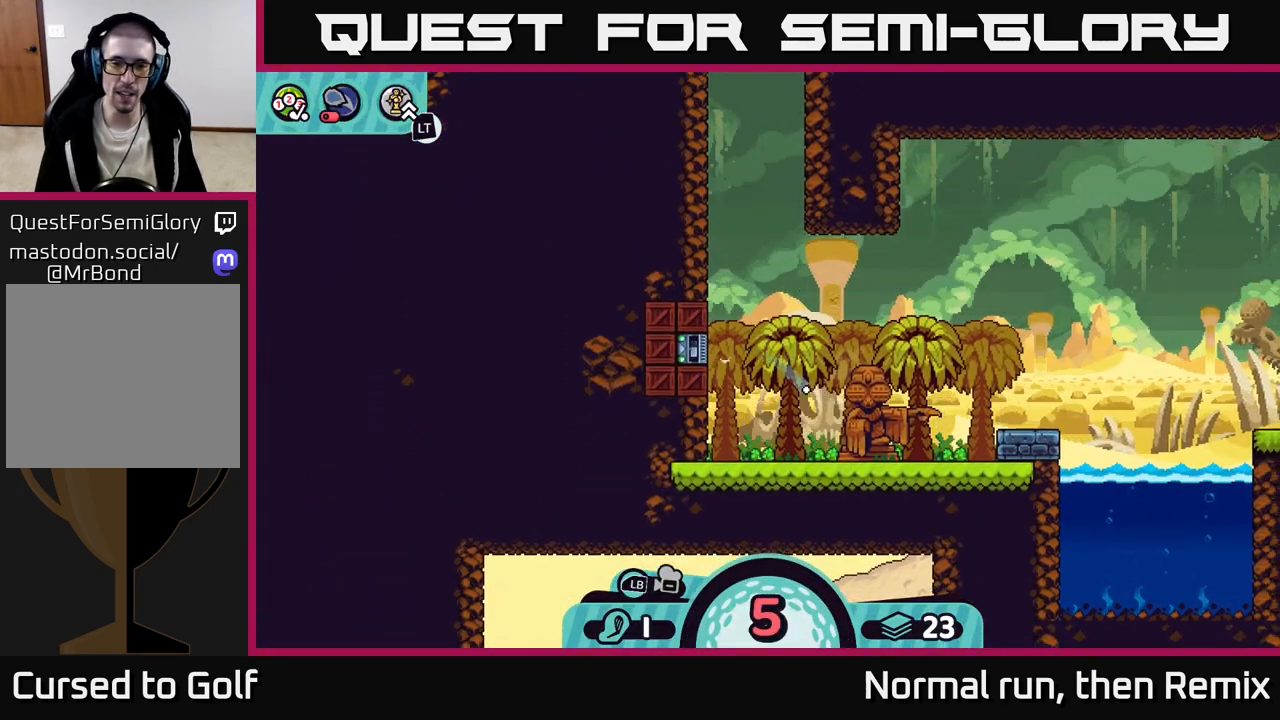
{"buttons": [], "left_stick": "center", "right_stick": "center", "events": [[33, "A", "down"], [117, "A", "up"], [433, "left_stick", "center"]]}
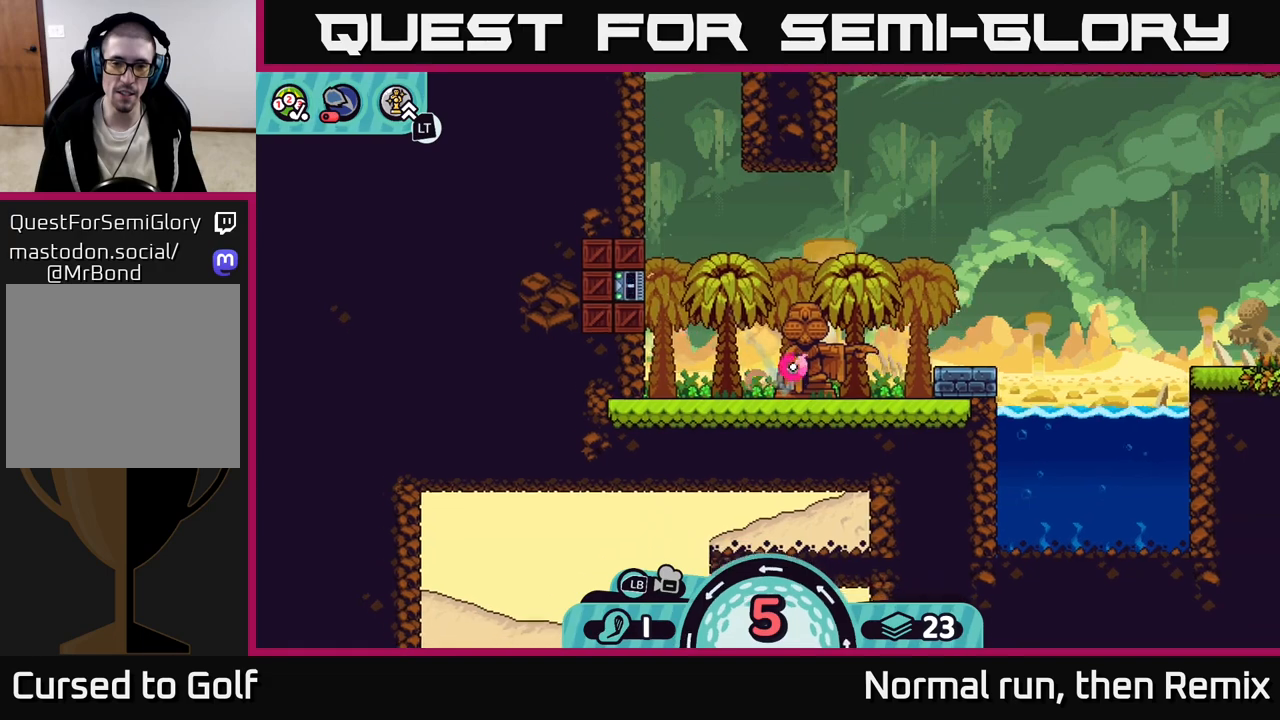
{"buttons": [], "left_stick": "right", "right_stick": "center", "events": [[300, "left_stick", "right"], [383, "A", "down"], [450, "A", "up"]]}
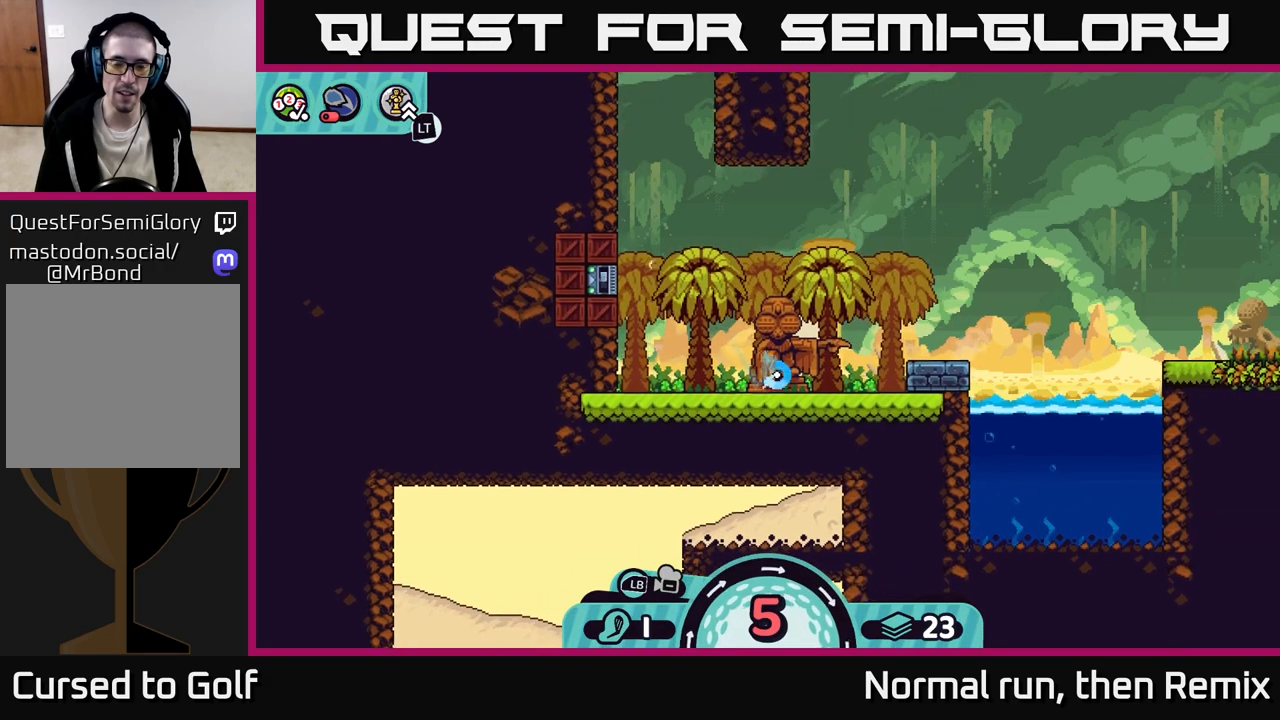
{"buttons": [], "left_stick": "center", "right_stick": "center", "events": [[200, "left_stick", "center"]]}
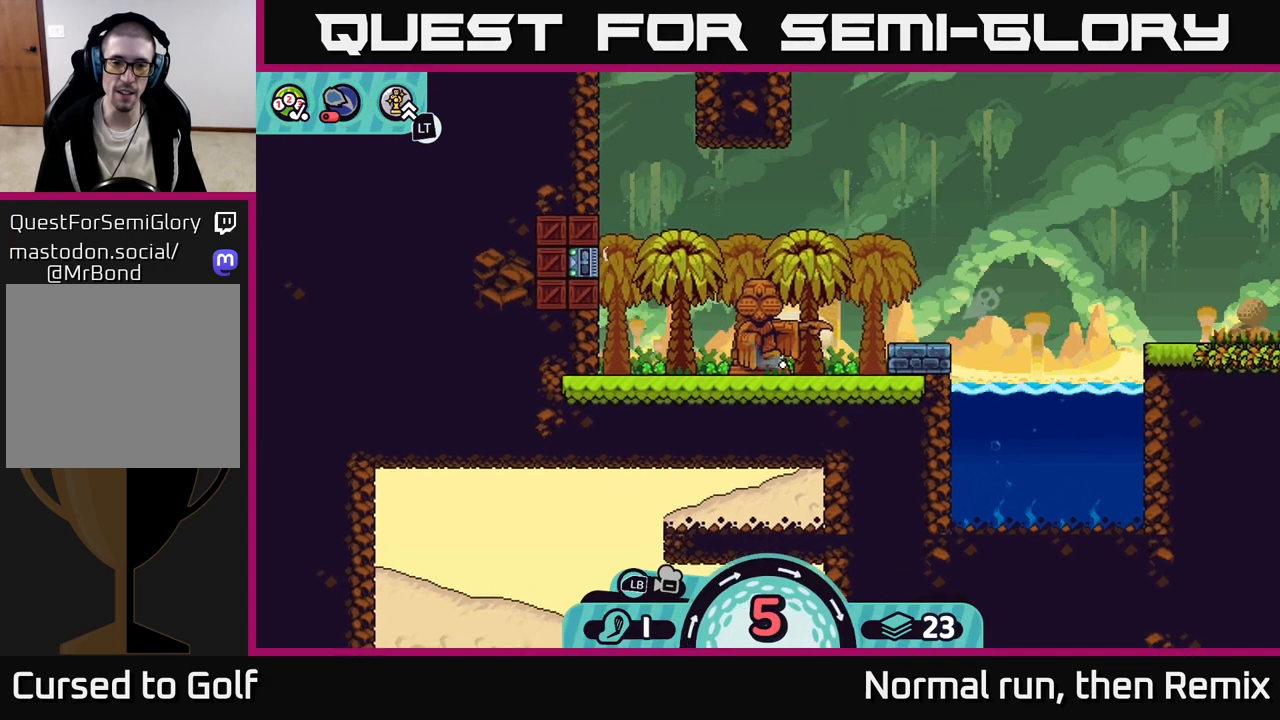
{"buttons": [], "left_stick": "center", "right_stick": "center", "events": [[83, "left_stick", "left"], [217, "left_stick", "center"], [233, "A", "down"], [300, "A", "up"]]}
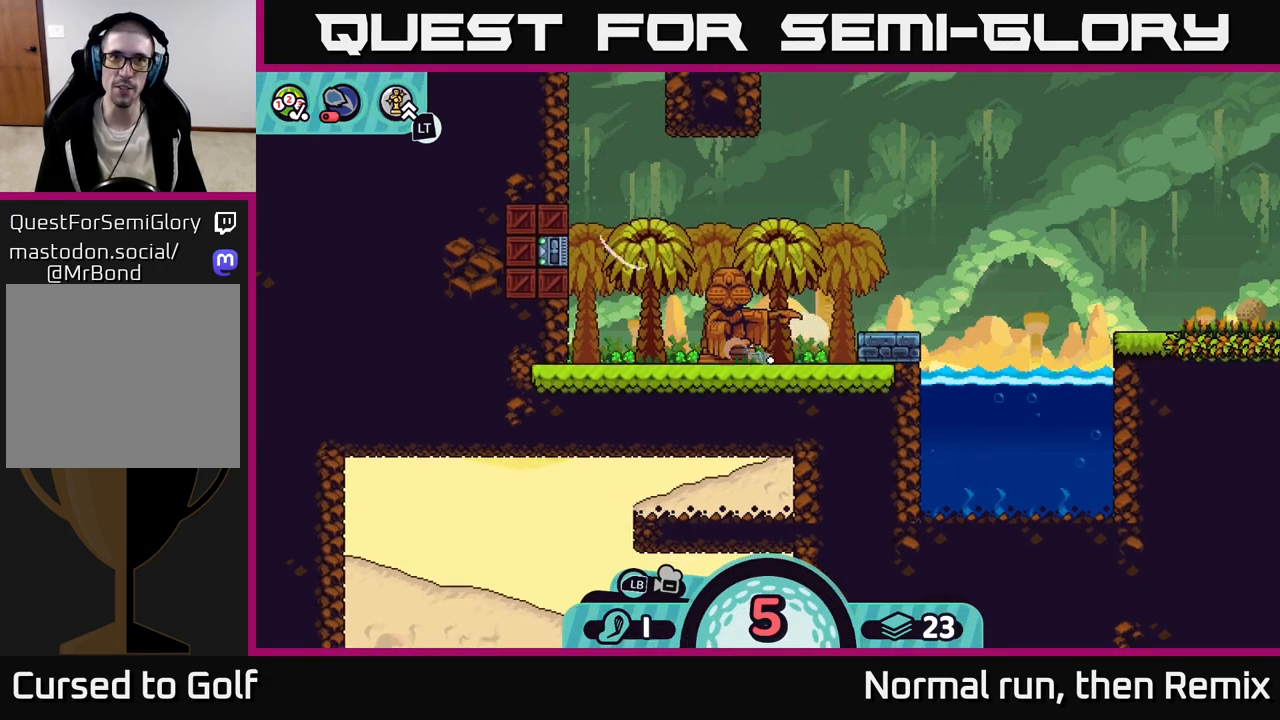
{"buttons": [], "left_stick": "right", "right_stick": "center", "events": [[500, "left_stick", "right"]]}
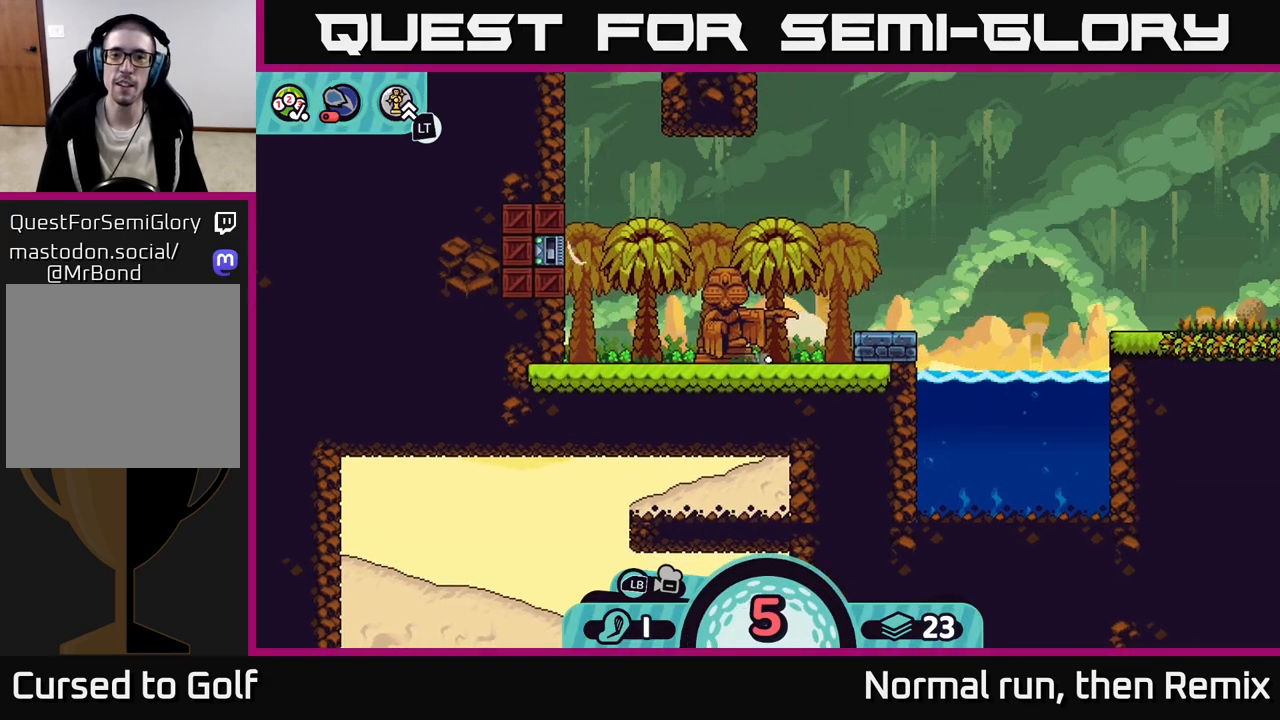
{"buttons": [], "left_stick": "center", "right_stick": "center", "events": [[217, "left_stick", "center"]]}
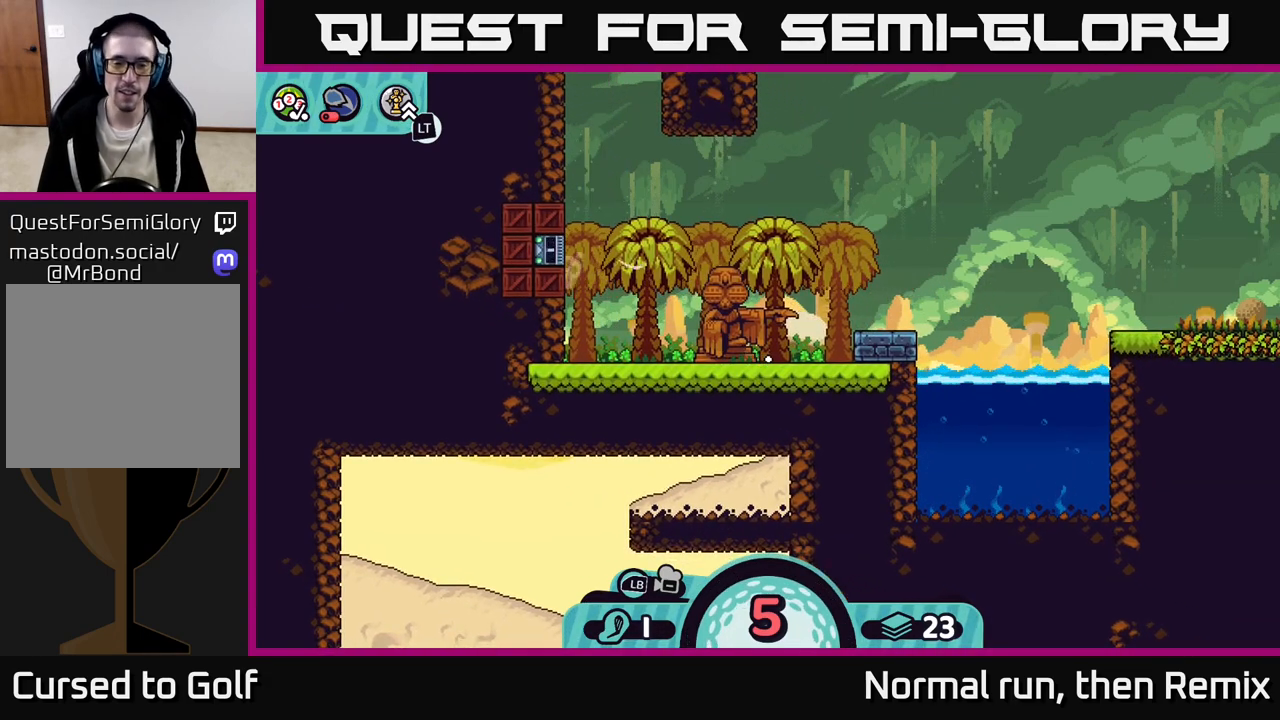
{"buttons": [], "left_stick": "center", "right_stick": "center", "events": []}
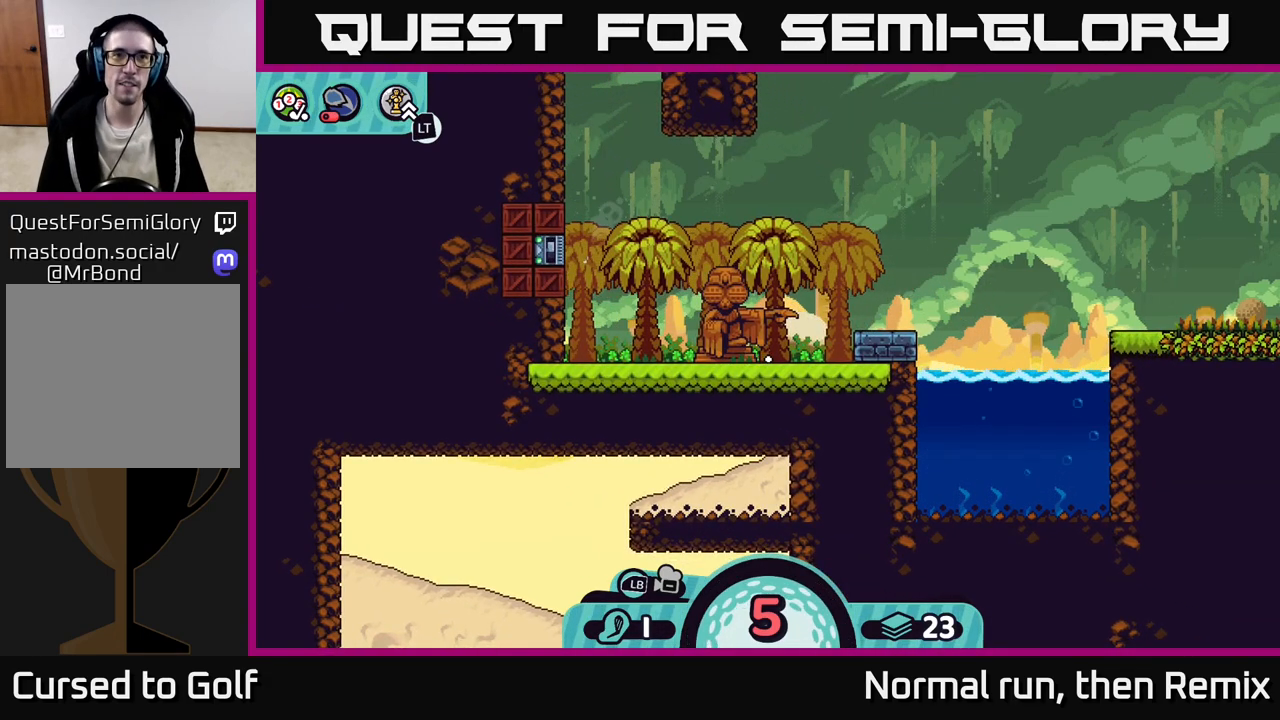
{"buttons": [], "left_stick": "center", "right_stick": "center", "events": []}
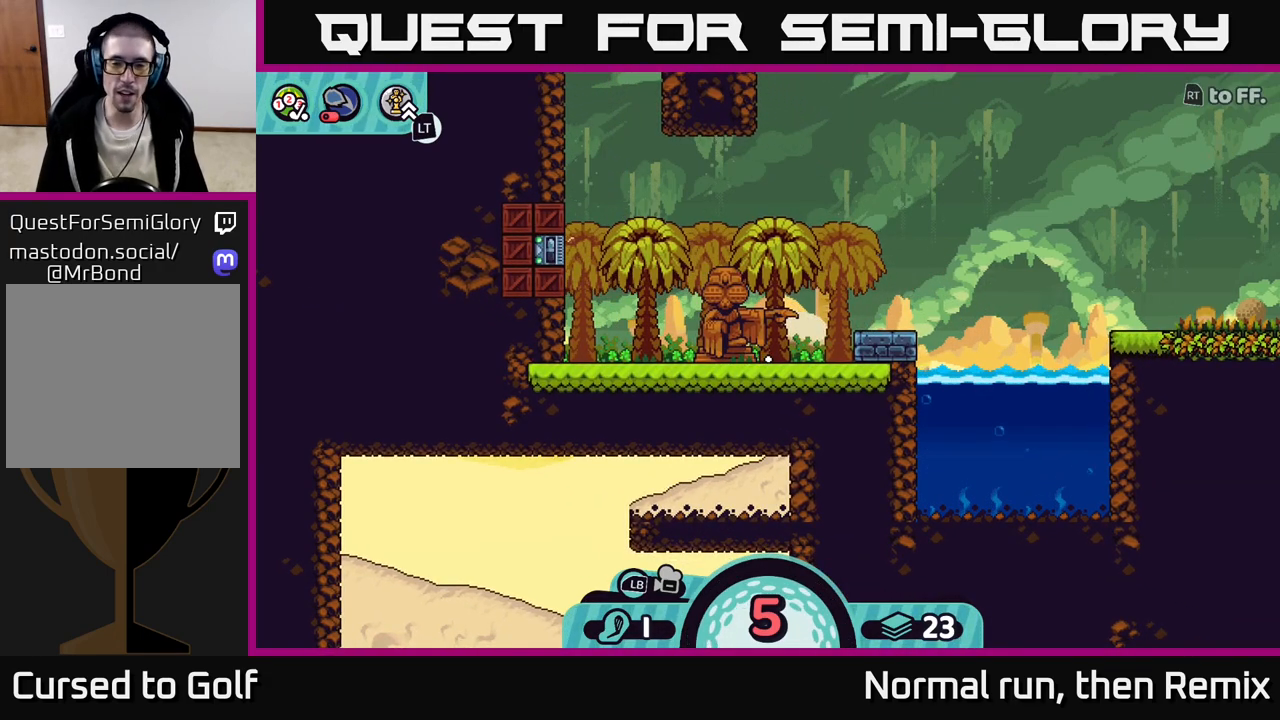
{"buttons": [], "left_stick": "center", "right_stick": "center", "events": []}
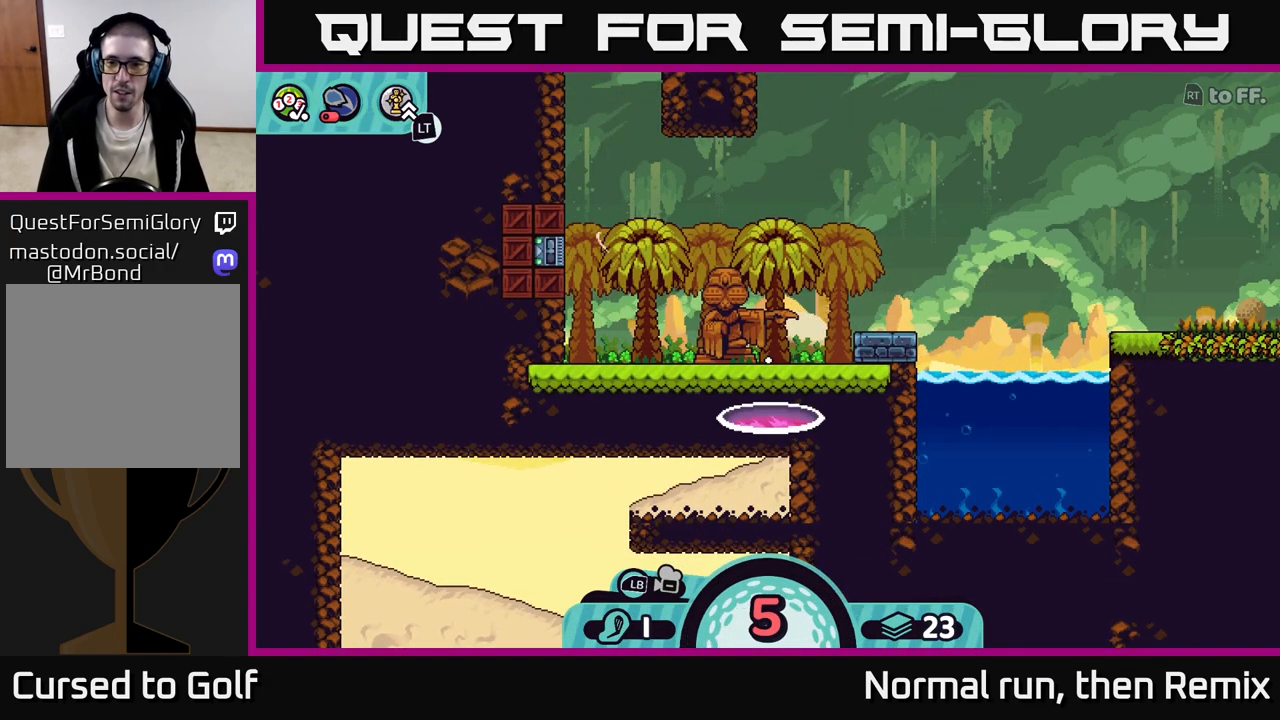
{"buttons": [], "left_stick": "center", "right_stick": "center", "events": []}
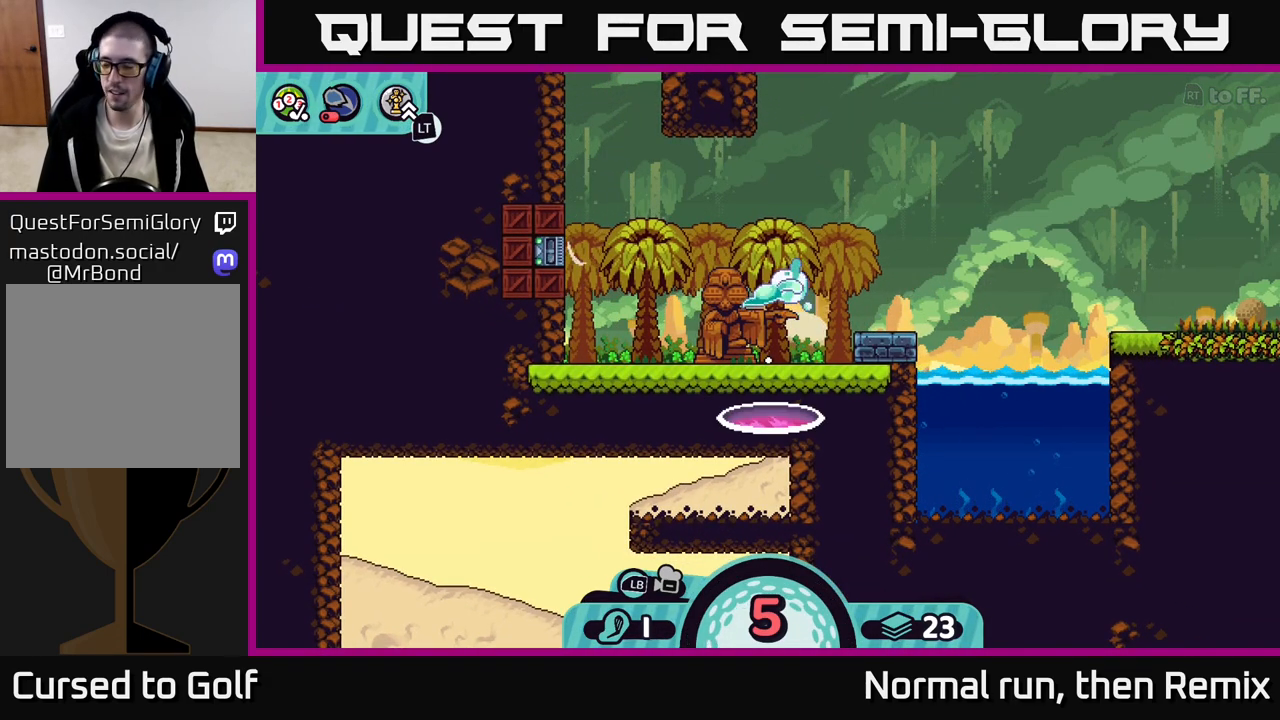
{"buttons": [], "left_stick": "center", "right_stick": "center", "events": []}
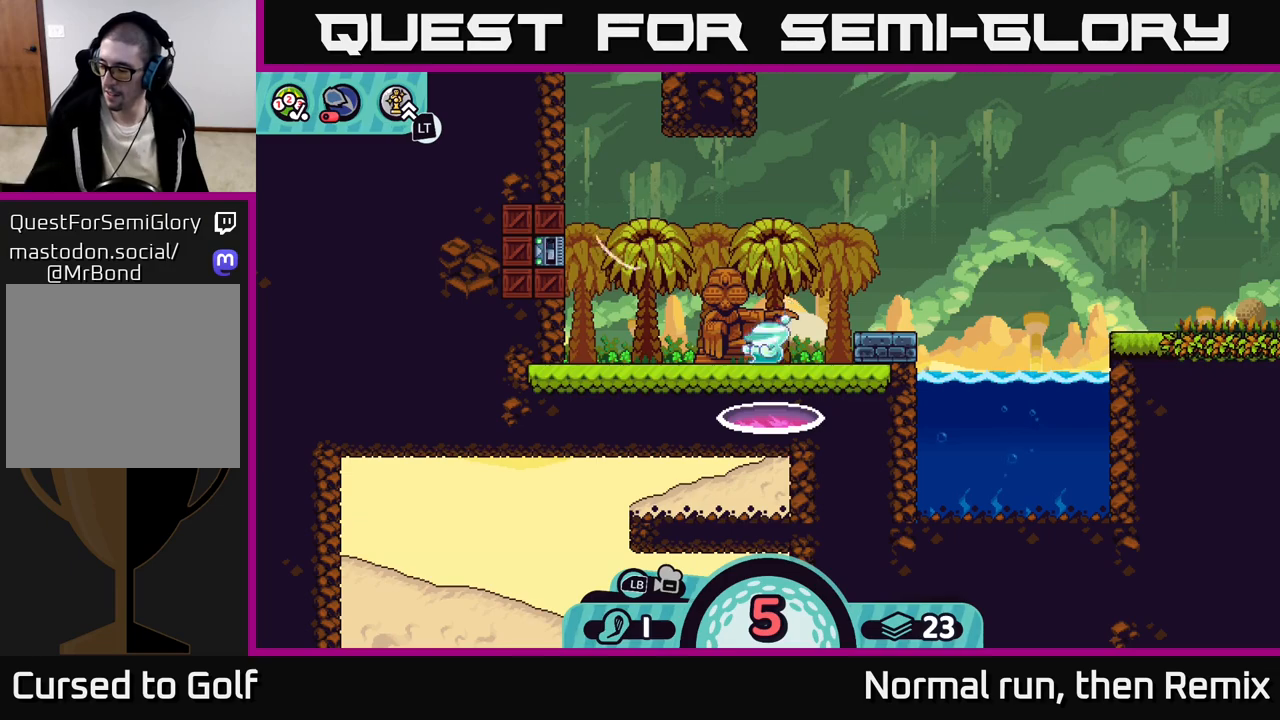
{"buttons": [], "left_stick": "center", "right_stick": "center", "events": []}
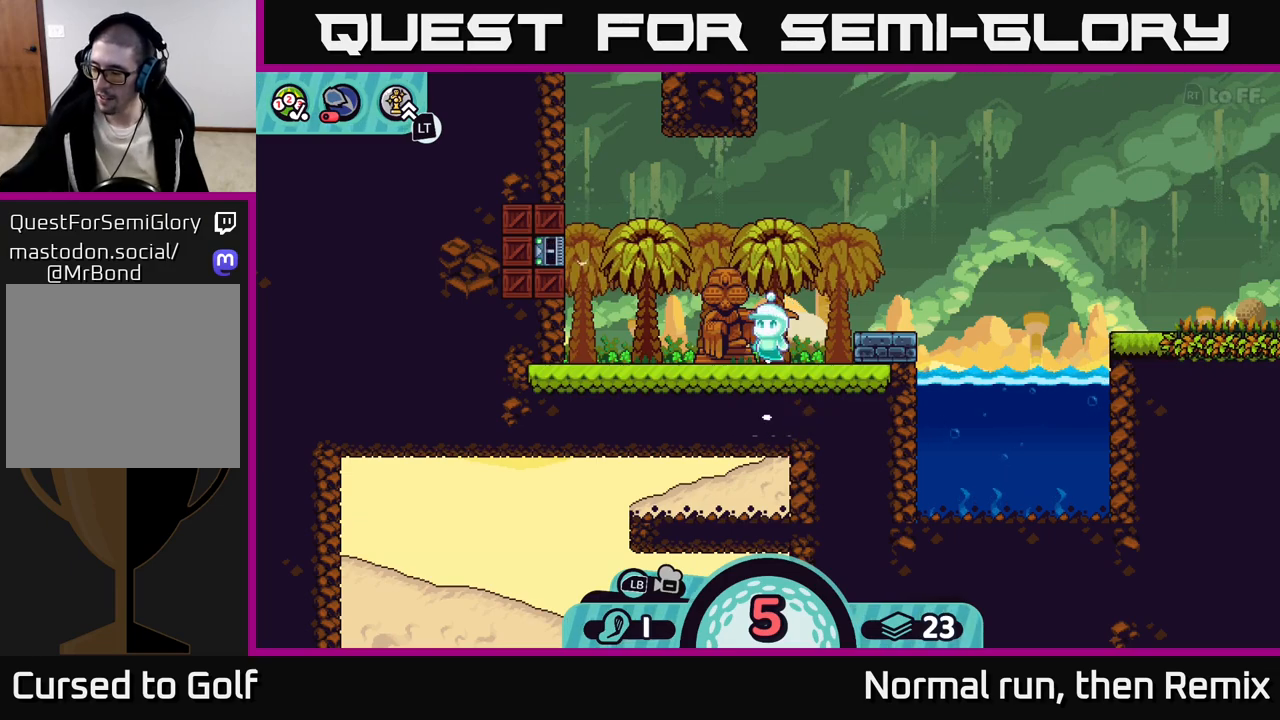
{"buttons": [], "left_stick": "center", "right_stick": "center", "events": []}
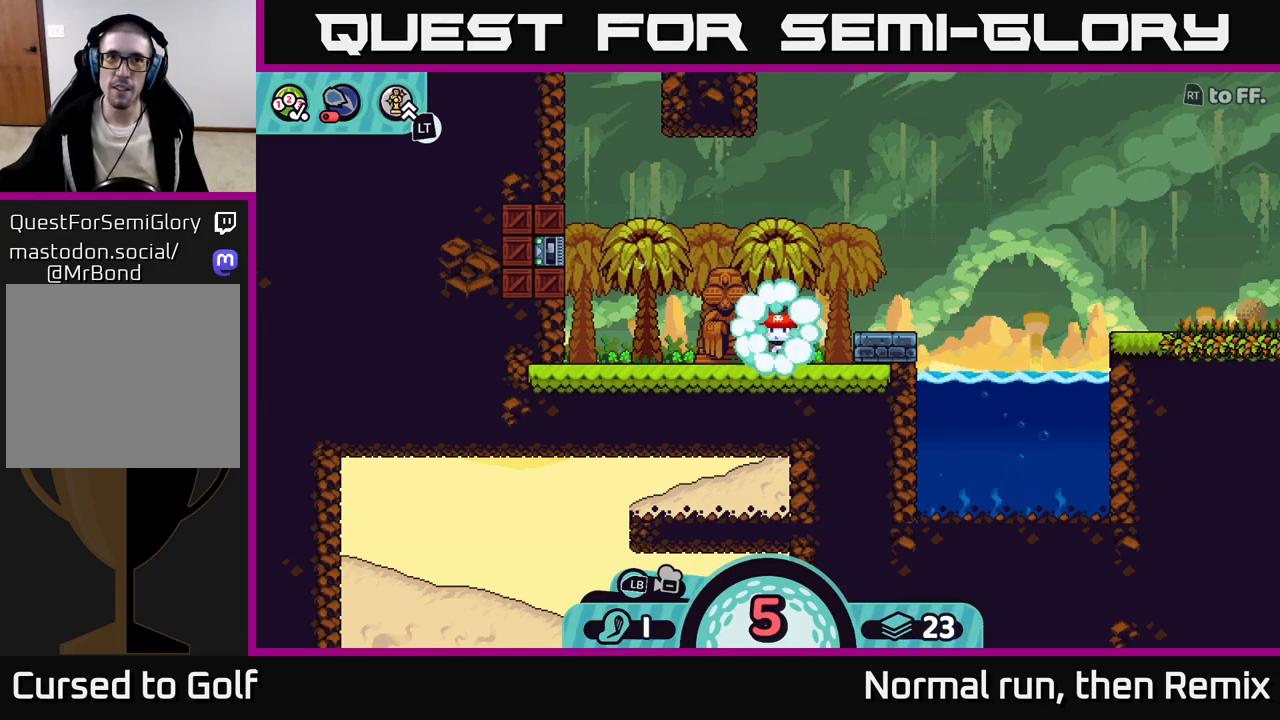
{"buttons": [], "left_stick": "center", "right_stick": "center", "events": []}
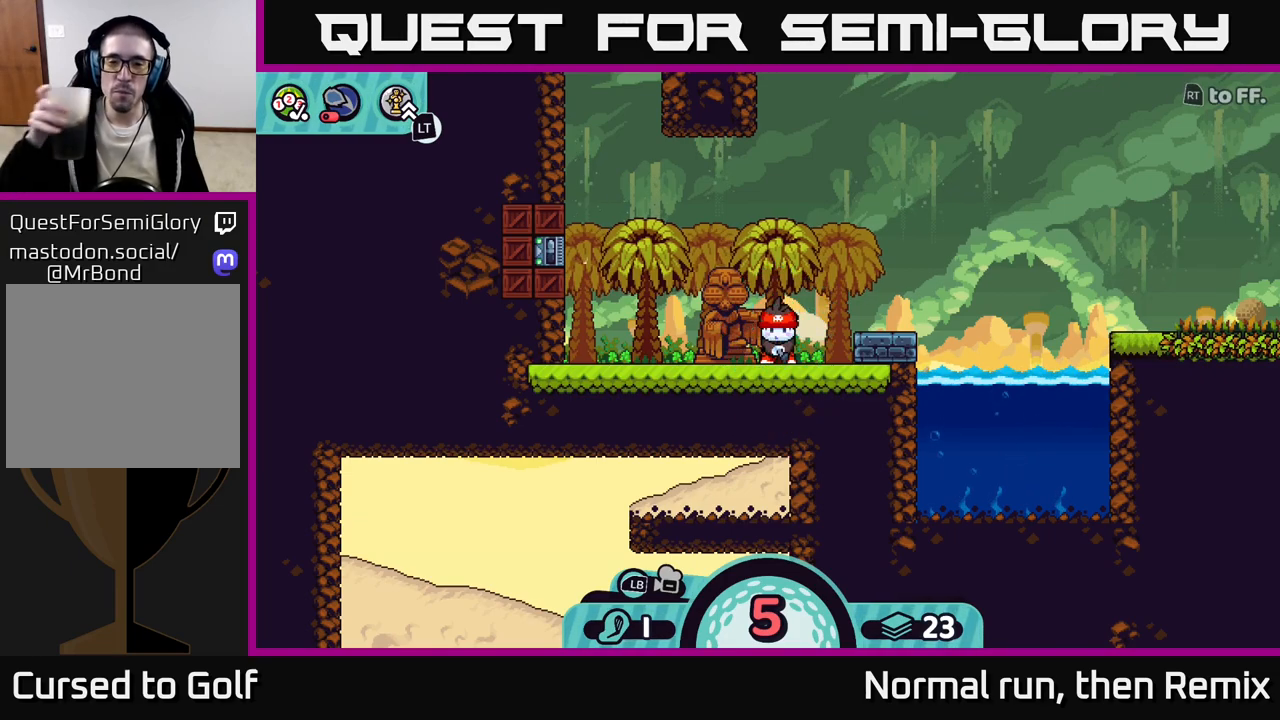
{"buttons": [], "left_stick": "center", "right_stick": "center", "events": []}
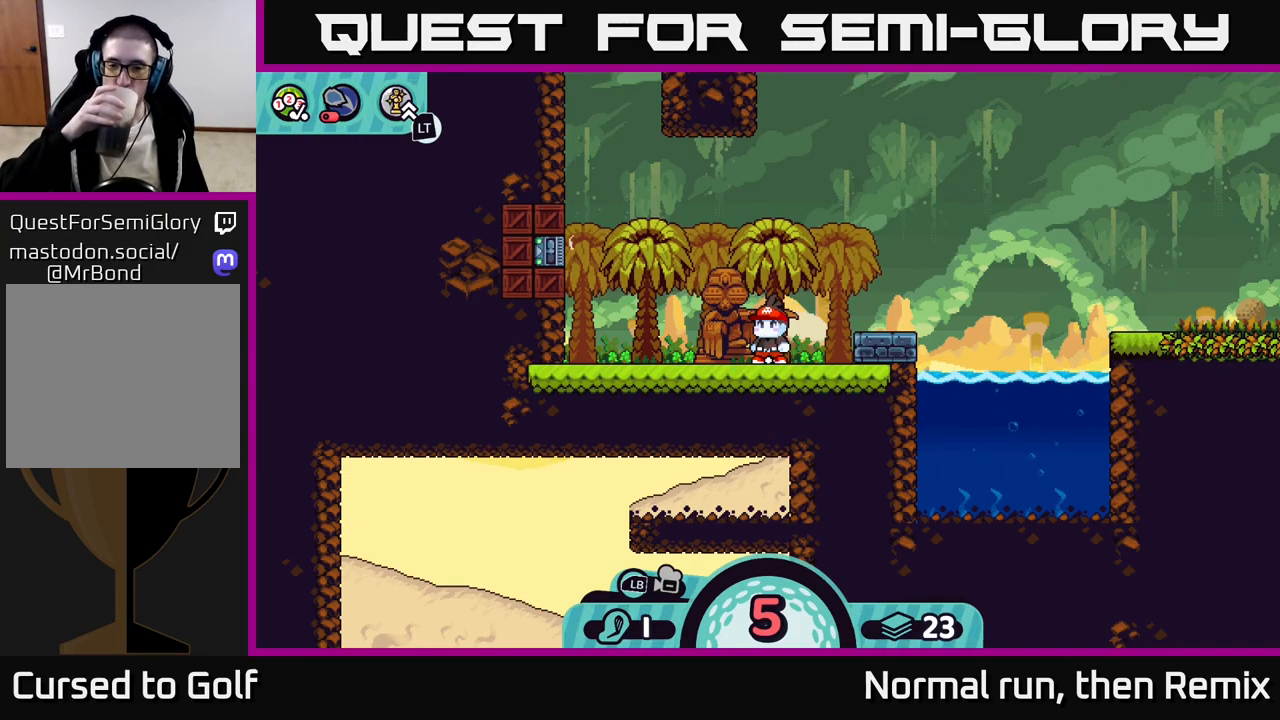
{"buttons": [], "left_stick": "right", "right_stick": "center", "events": [[350, "left_stick", "right"]]}
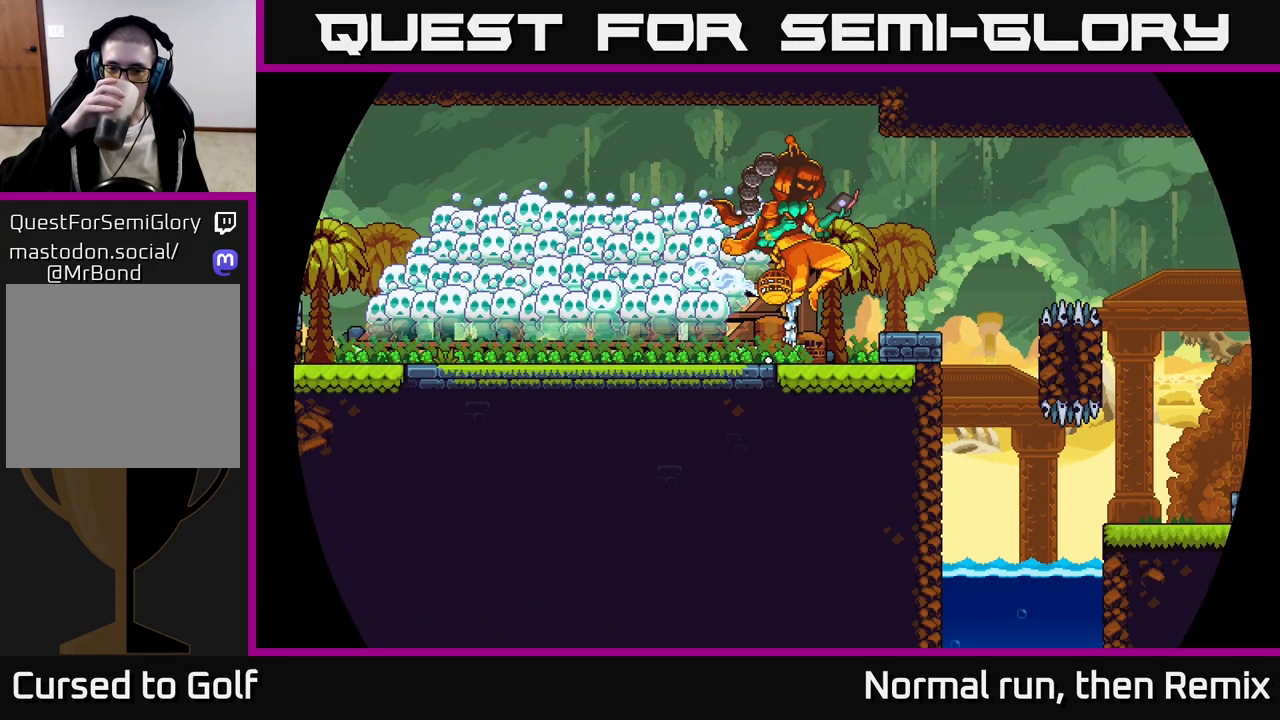
{"buttons": [], "left_stick": "center", "right_stick": "center", "events": [[67, "left_stick", "center"]]}